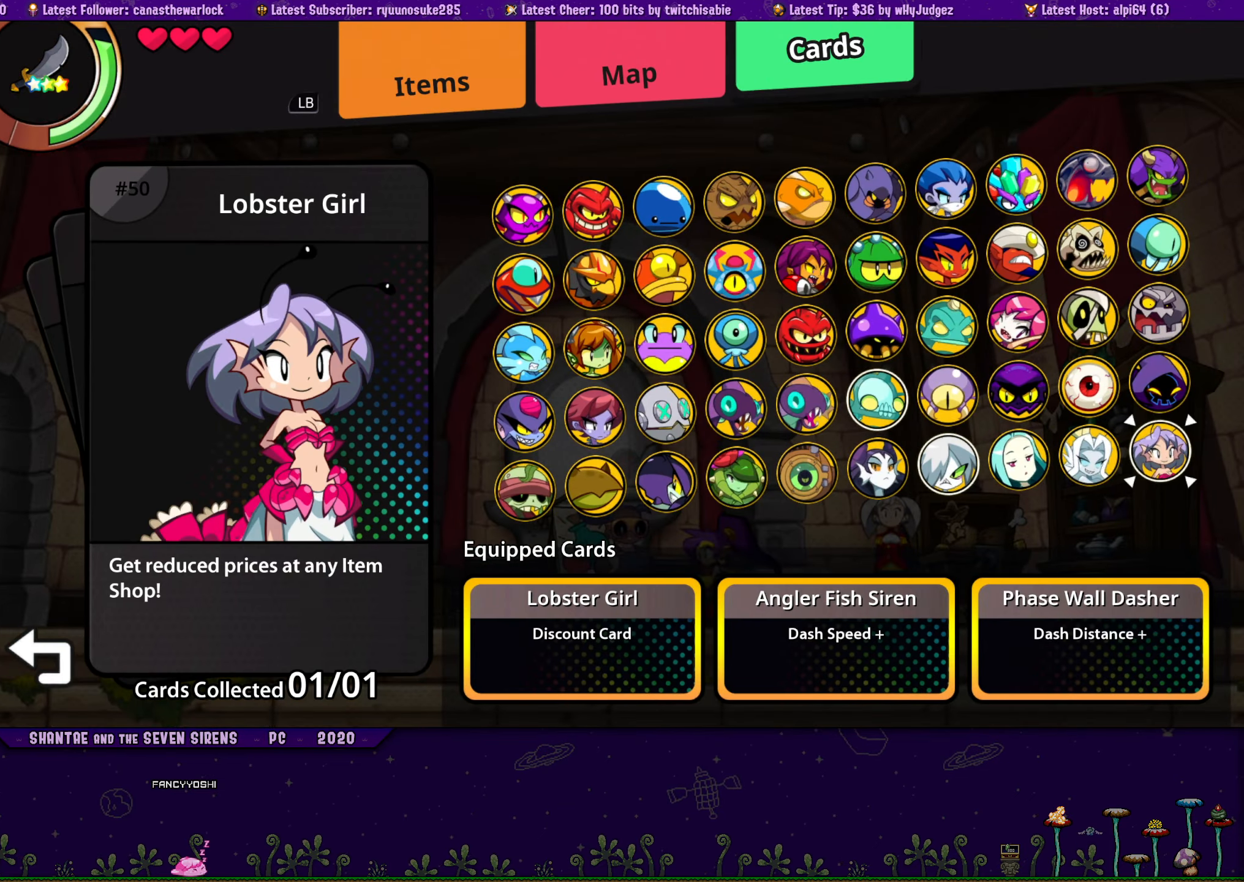
Gameplay with a controller (PlayStation layout); each line is a JSON object with the inputs held at the frame after it. "button_events" lists button changes between this image and that frame as [ms after this image, input, new state], when the widget could be followed in between (sticks are given only as held states). Not read: L3 R3 TOUCHPAD left_stick right_stick.
{"buttons": ["DPAD_DOWN"], "button_events": [[450, "DPAD_DOWN", "down"]]}
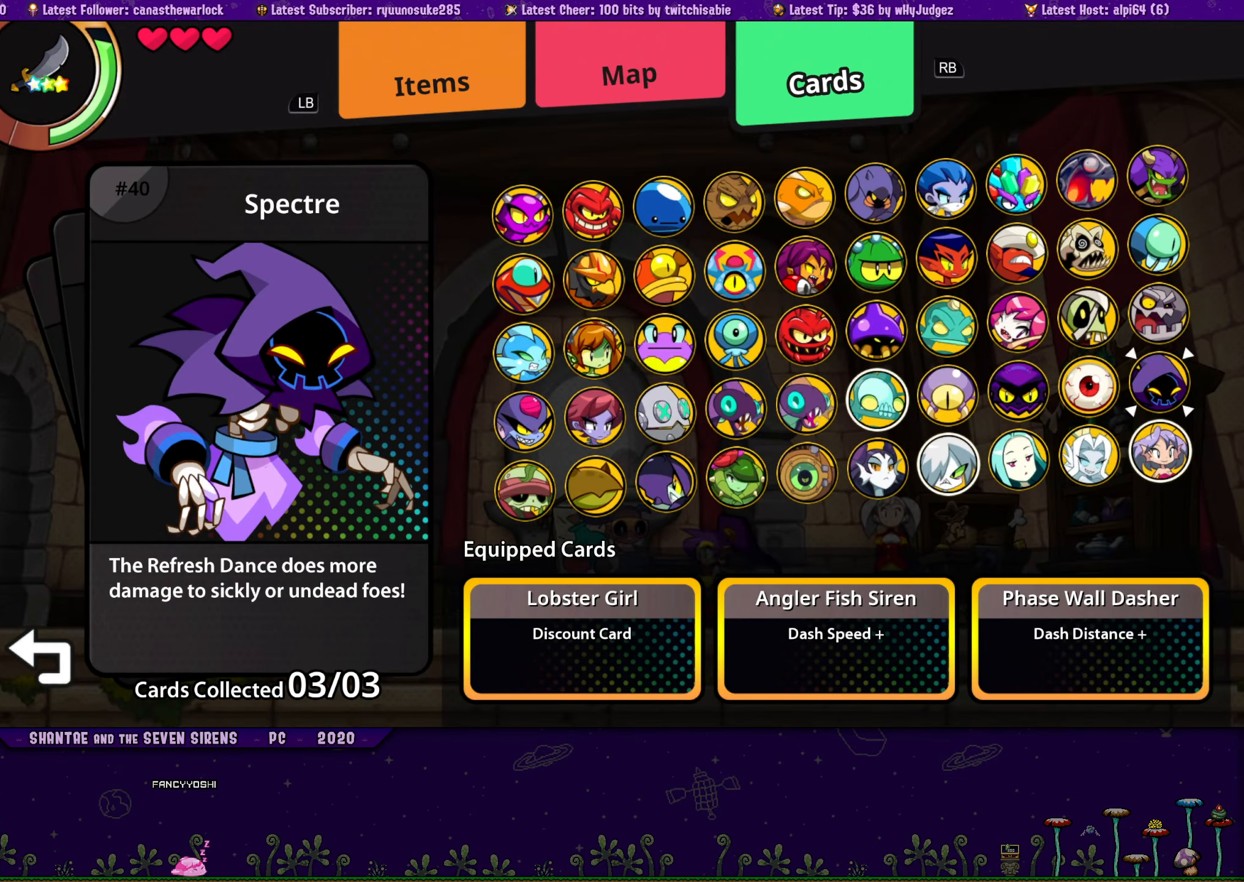
{"buttons": [], "button_events": [[33, "DPAD_DOWN", "up"], [100, "CROSS", "down"], [200, "CROSS", "up"], [250, "DPAD_UP", "down"], [333, "DPAD_UP", "up"], [417, "DPAD_UP", "down"], [483, "DPAD_UP", "up"]]}
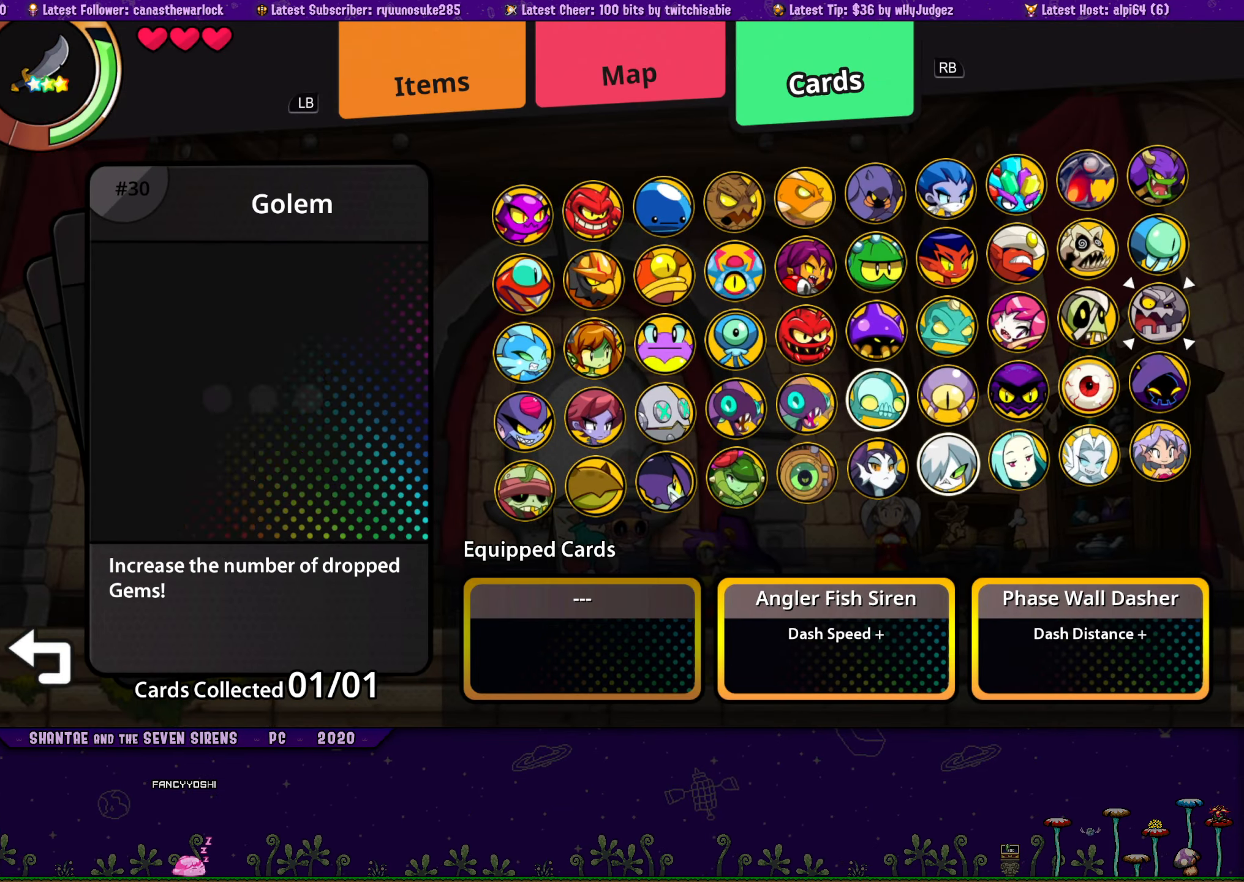
{"buttons": [], "button_events": [[383, "CROSS", "down"], [483, "CROSS", "up"]]}
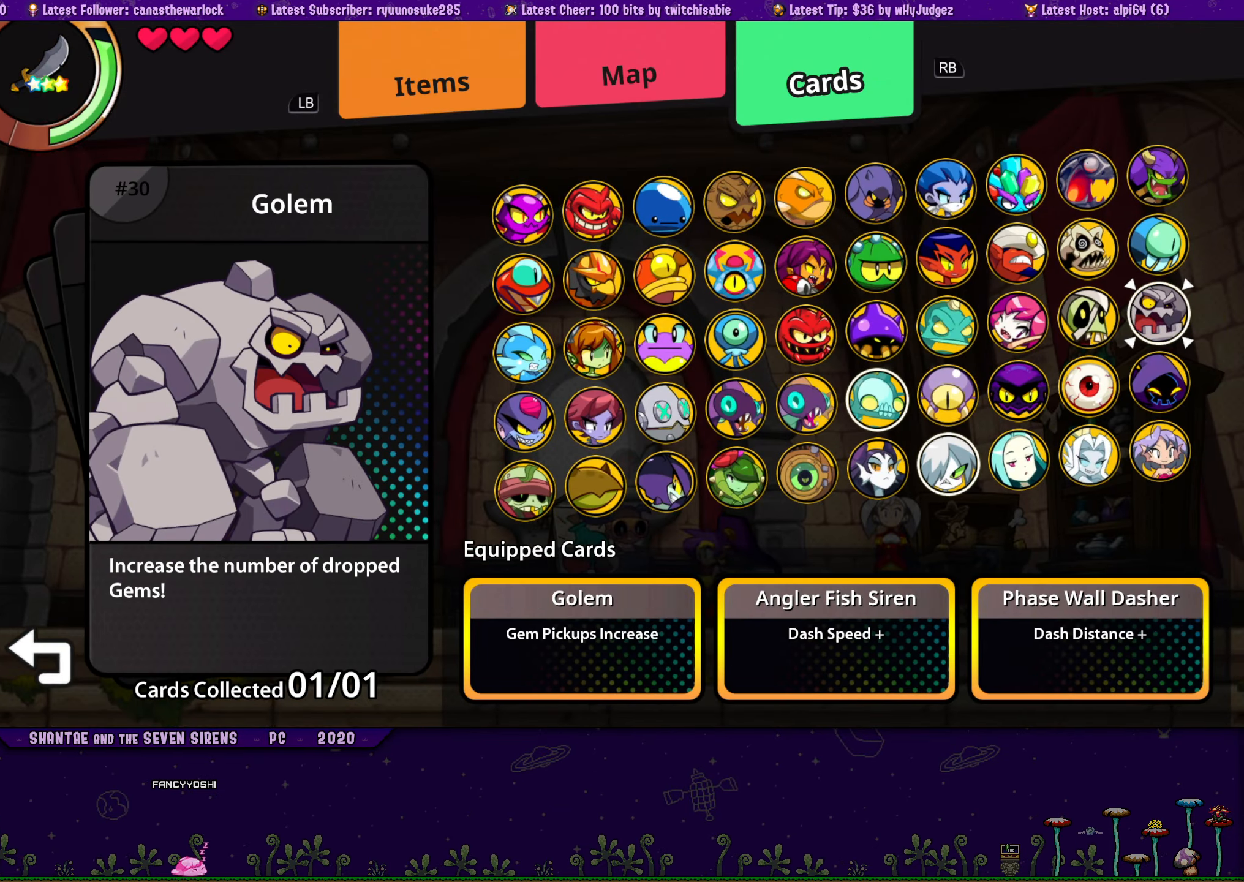
{"buttons": ["DPAD_LEFT"], "button_events": [[233, "DPAD_LEFT", "down"]]}
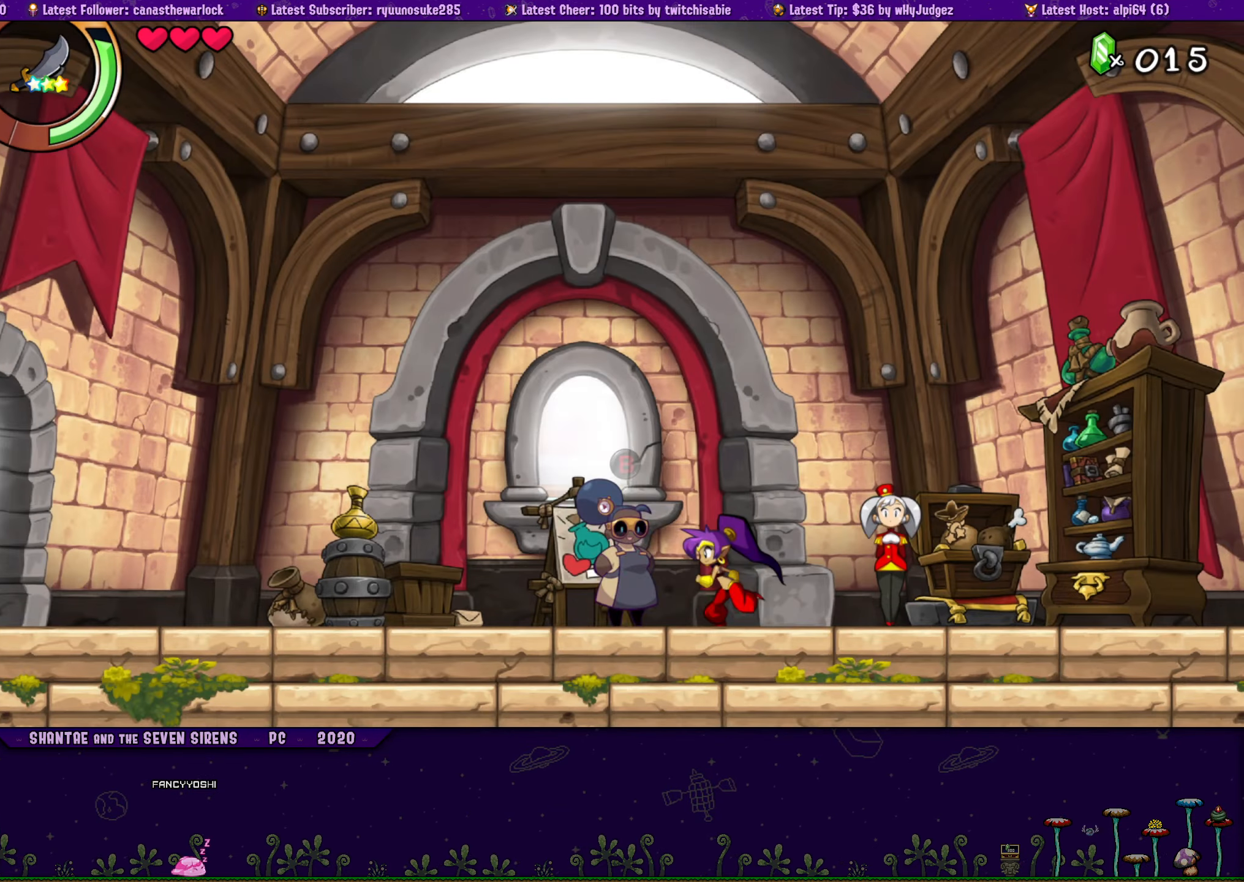
{"buttons": ["DPAD_LEFT"], "button_events": [[50, "R1", "down"], [367, "R1", "up"]]}
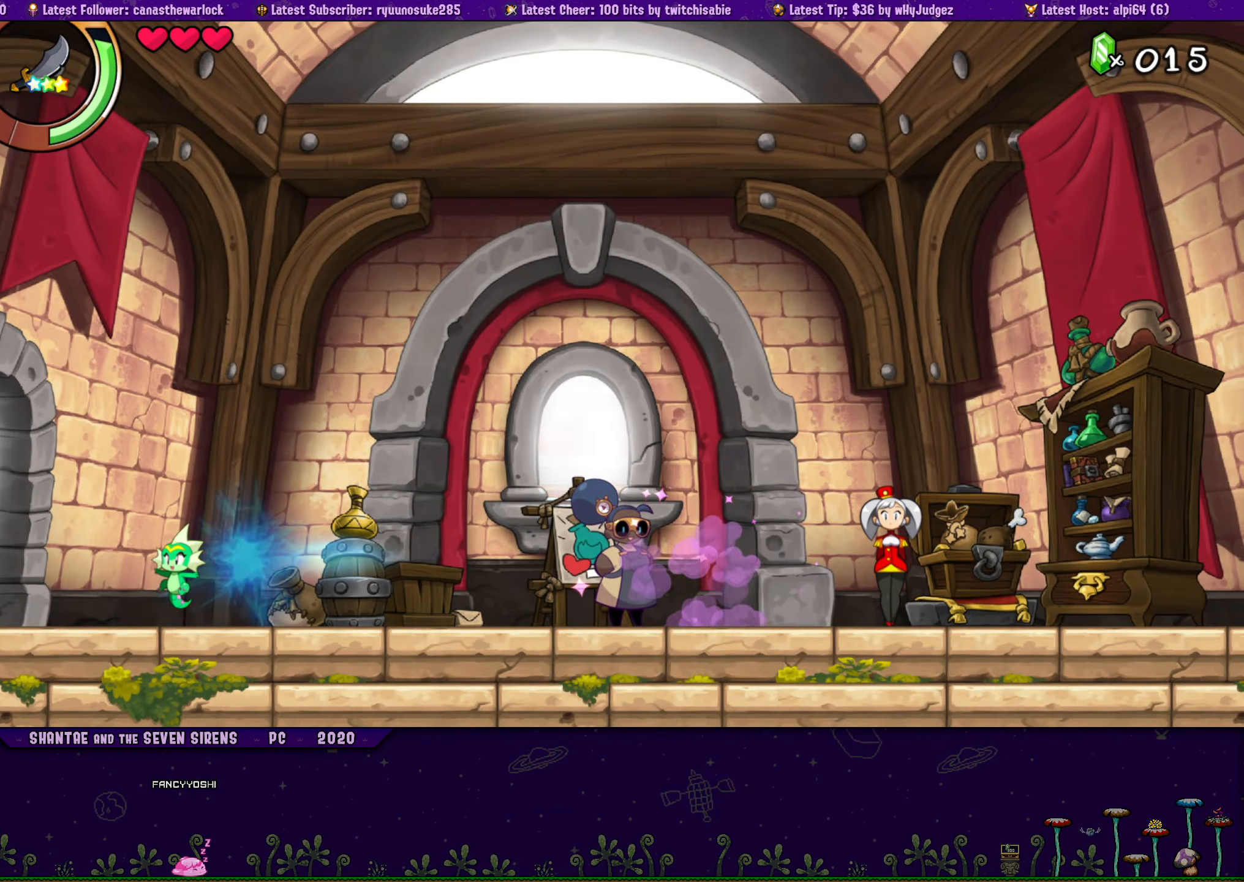
{"buttons": ["R1"], "button_events": [[100, "R1", "down"], [450, "DPAD_LEFT", "up"]]}
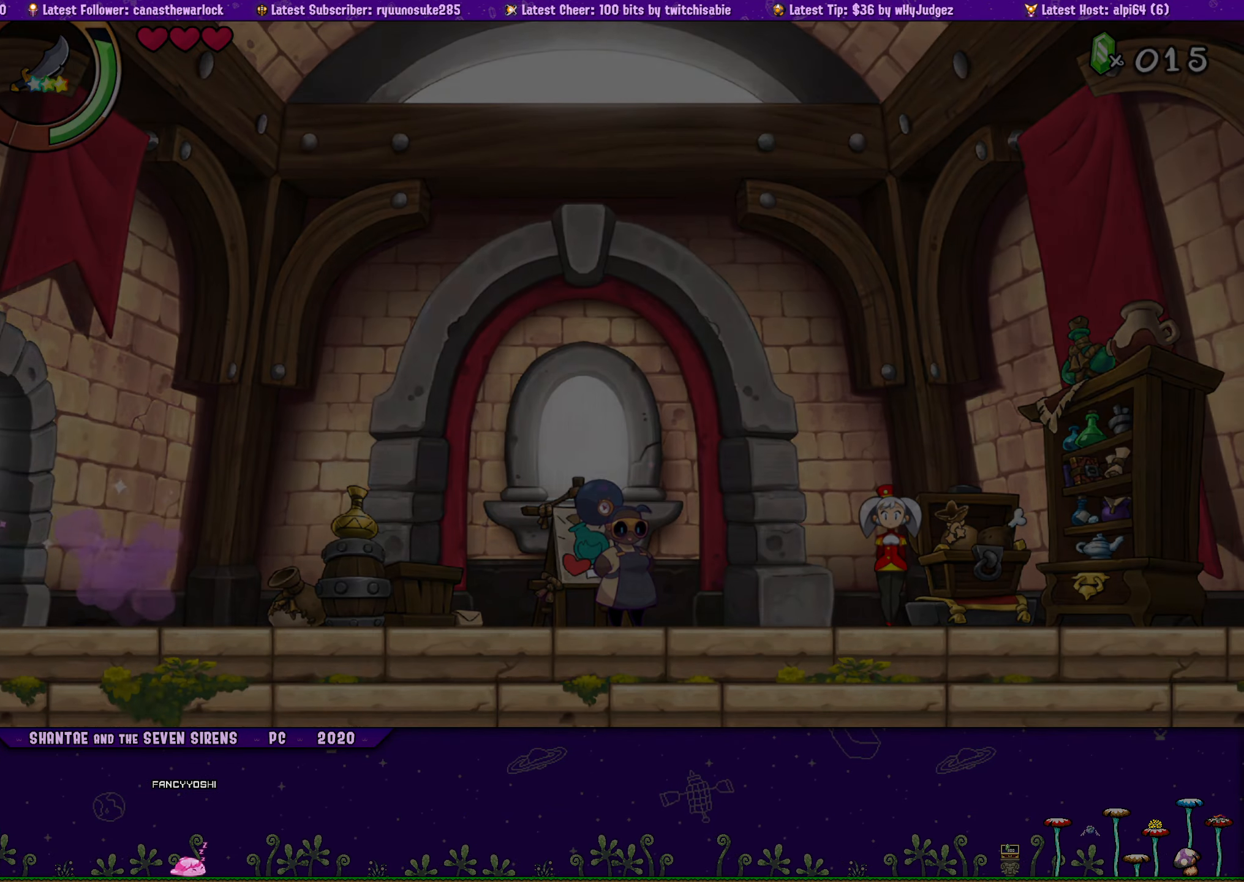
{"buttons": ["DPAD_RIGHT"], "button_events": [[50, "R1", "up"], [67, "DPAD_RIGHT", "down"]]}
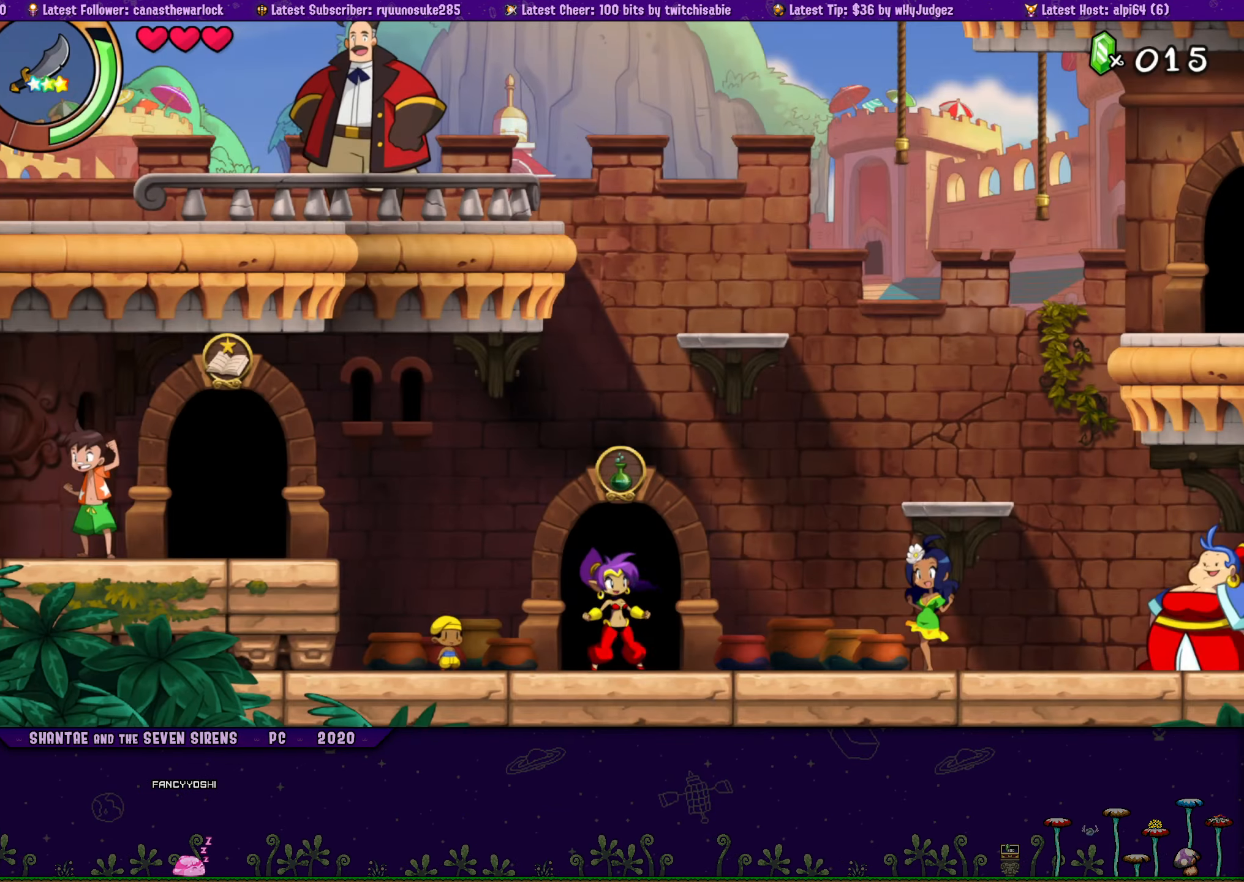
{"buttons": ["CROSS", "DPAD_UP", "DPAD_RIGHT"], "button_events": [[450, "DPAD_UP", "down"], [467, "CROSS", "down"]]}
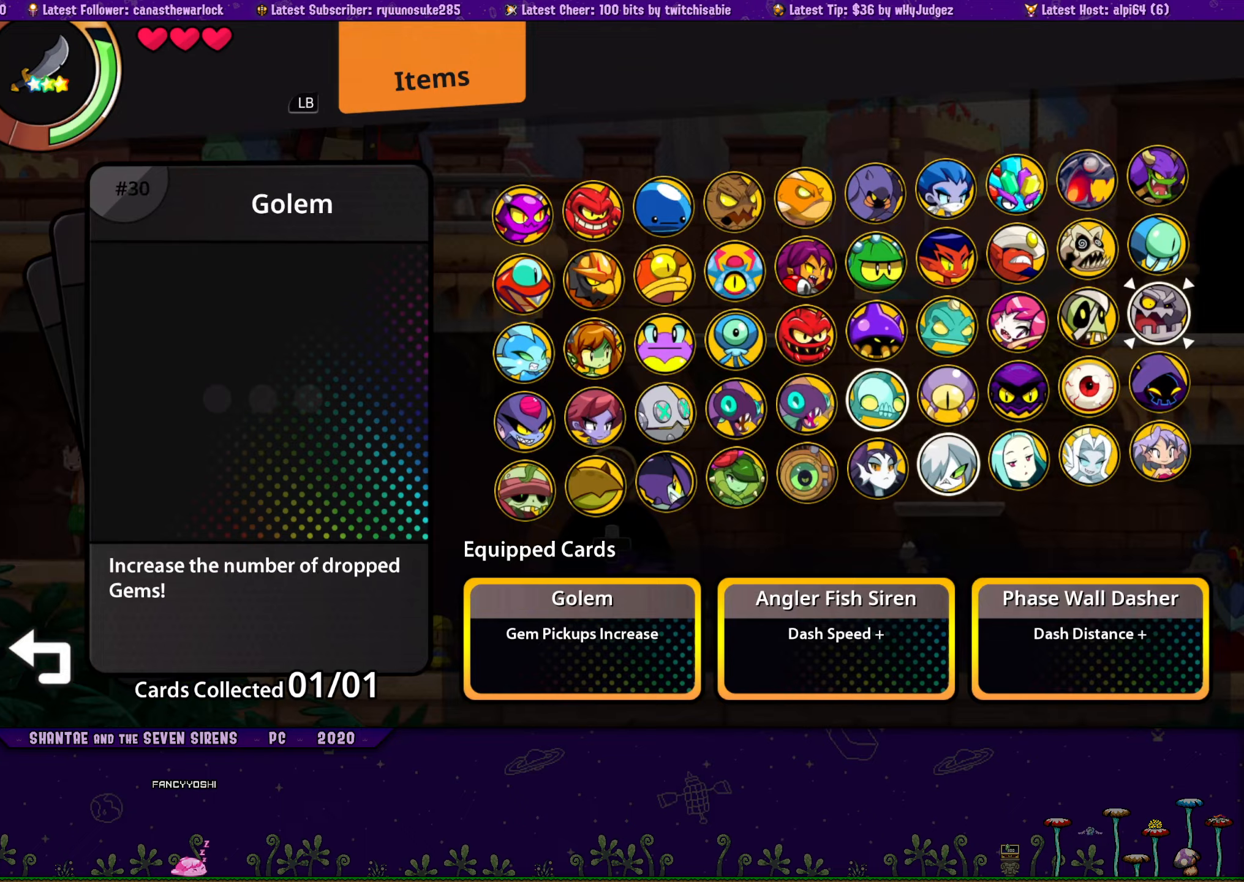
{"buttons": ["DPAD_RIGHT"], "button_events": [[17, "CROSS", "up"], [34, "DPAD_UP", "up"], [117, "DPAD_RIGHT", "up"], [484, "DPAD_RIGHT", "down"]]}
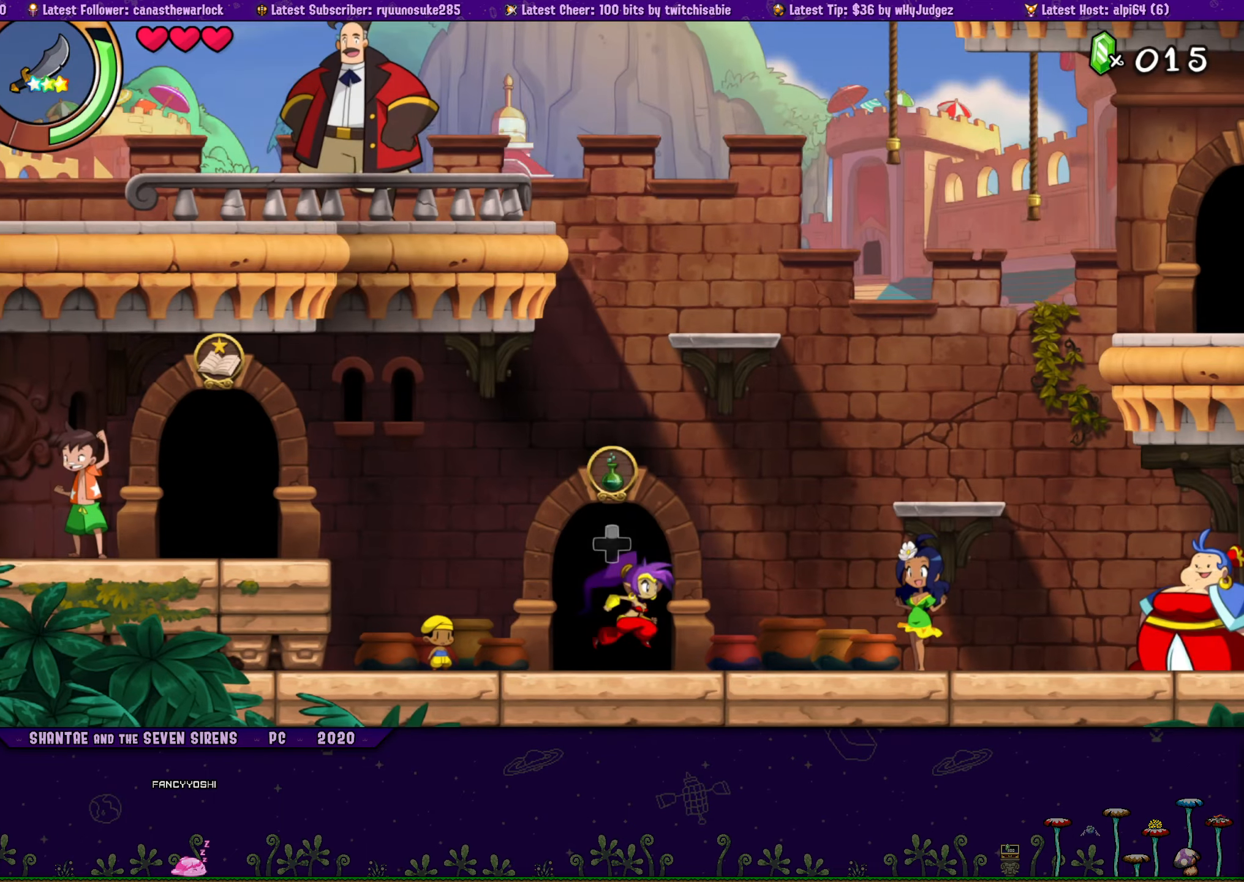
{"buttons": ["R1", "DPAD_UP", "DPAD_RIGHT"], "button_events": [[34, "CROSS", "down"], [34, "DPAD_UP", "down"], [334, "R1", "down"], [417, "CROSS", "up"]]}
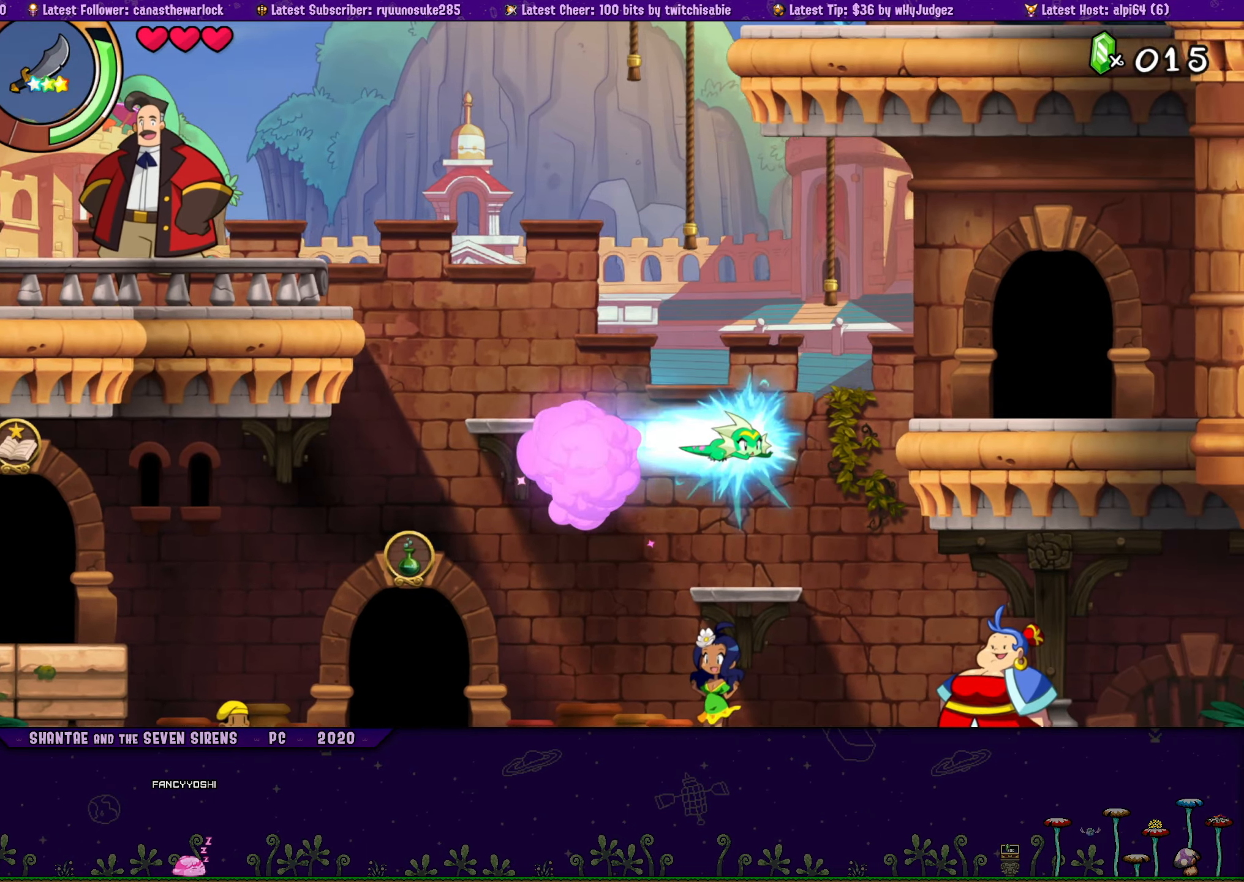
{"buttons": [], "button_events": [[117, "R1", "up"], [134, "CROSS", "down"], [234, "CROSS", "up"], [250, "DPAD_UP", "up"], [400, "DPAD_RIGHT", "up"]]}
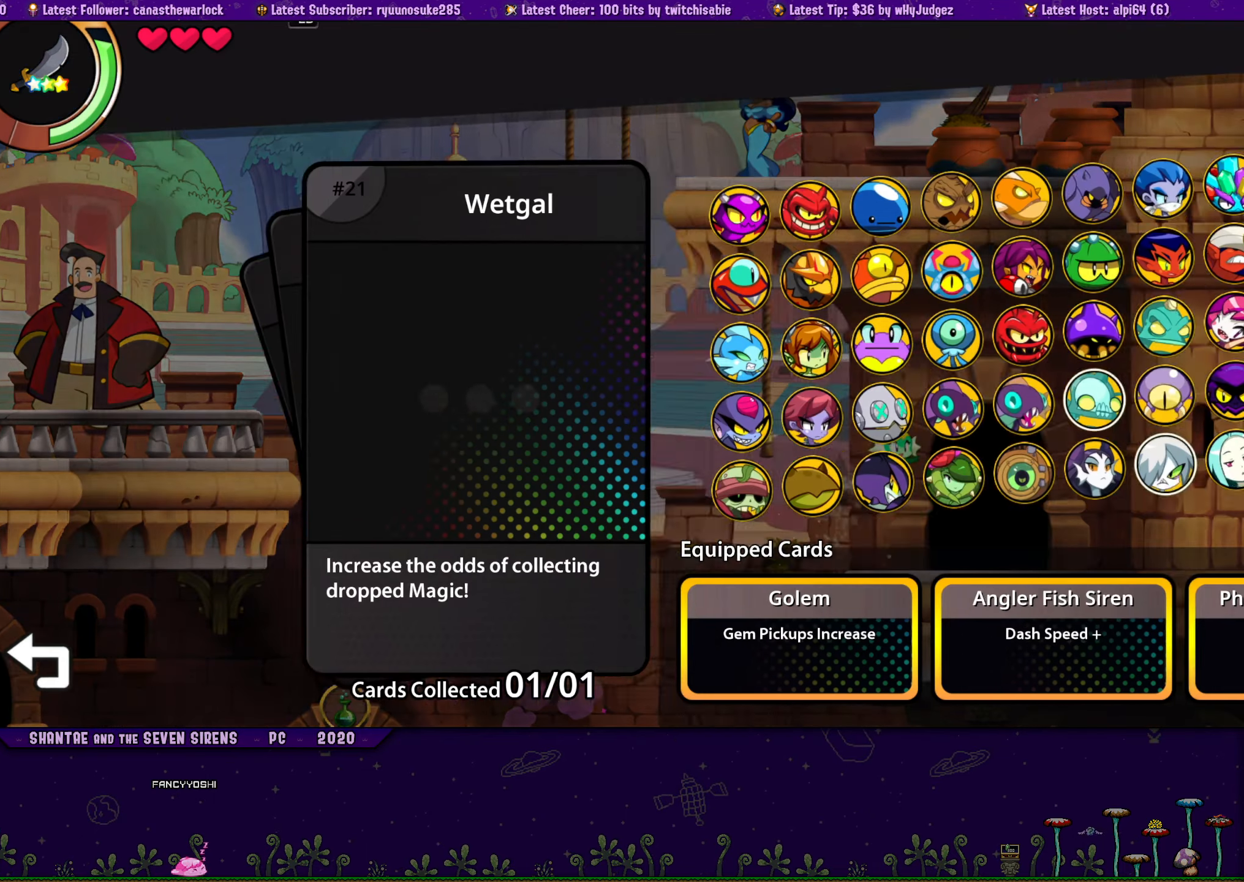
{"buttons": [], "button_events": []}
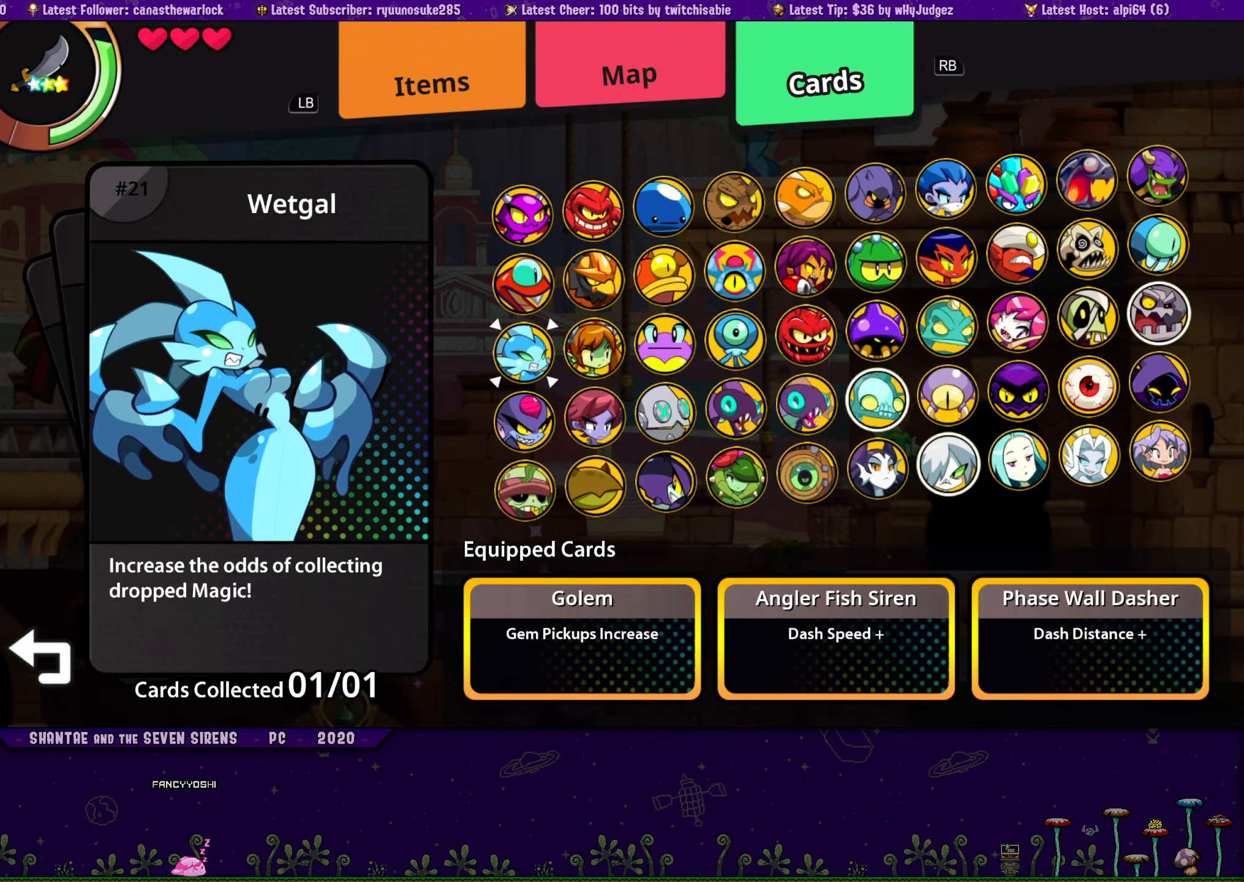
{"buttons": [], "button_events": []}
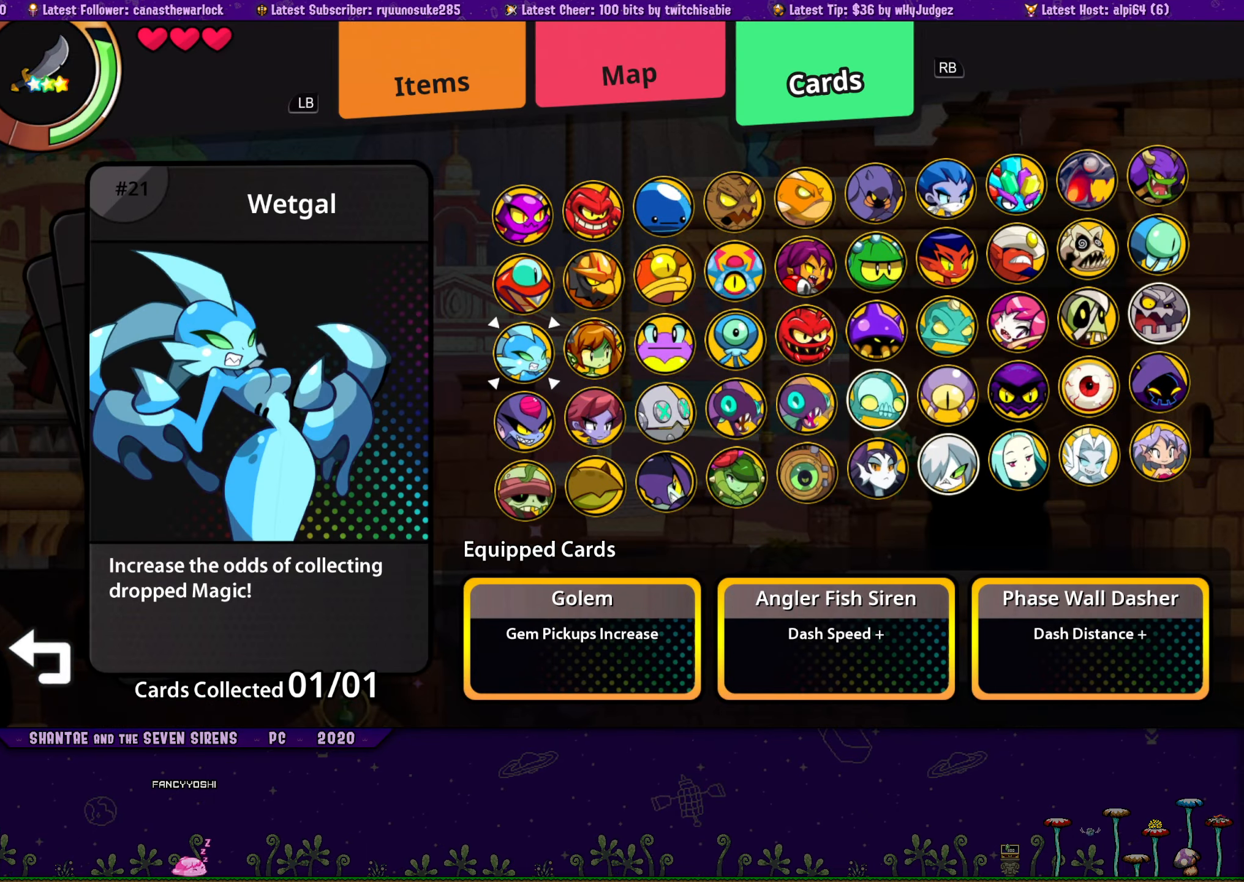
{"buttons": ["DPAD_RIGHT"], "button_events": [[500, "DPAD_RIGHT", "down"]]}
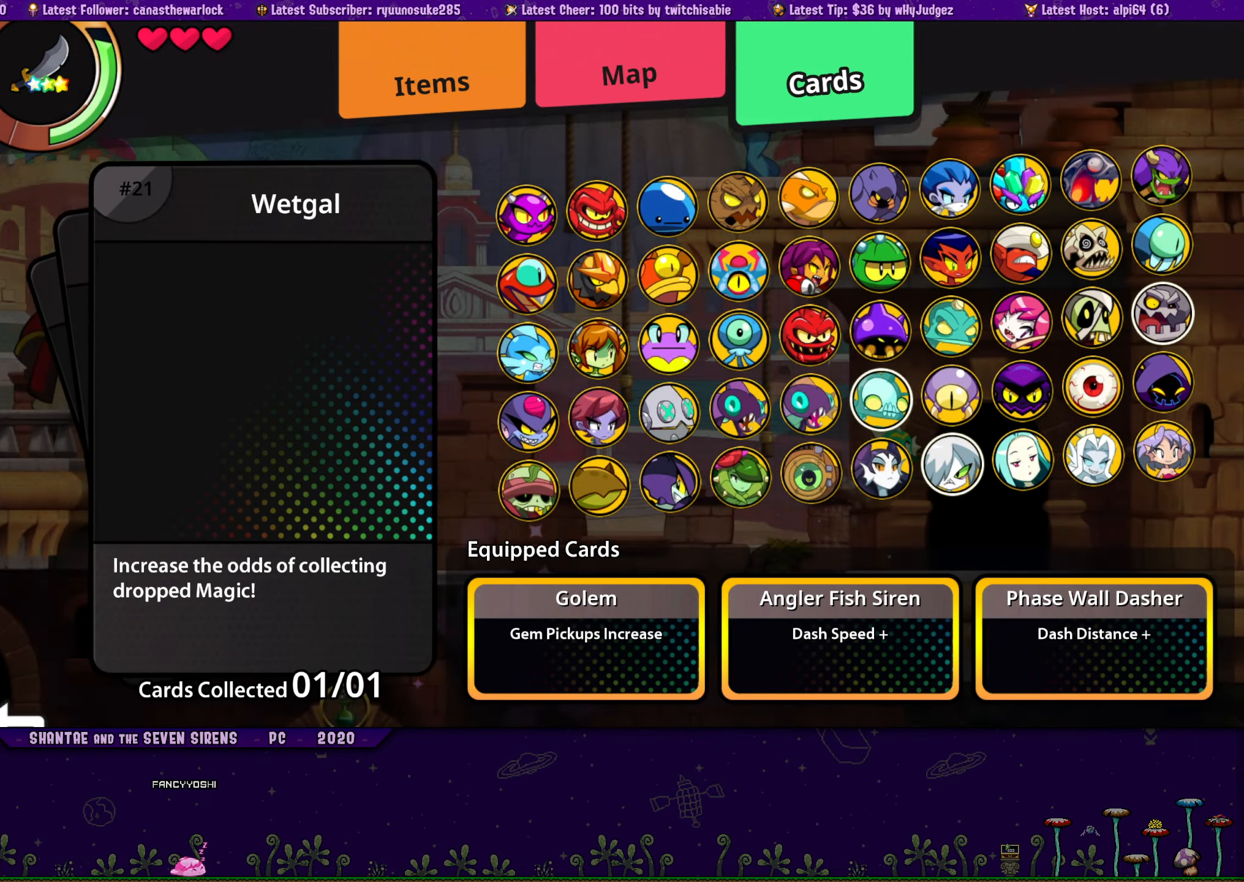
{"buttons": ["DPAD_RIGHT"], "button_events": []}
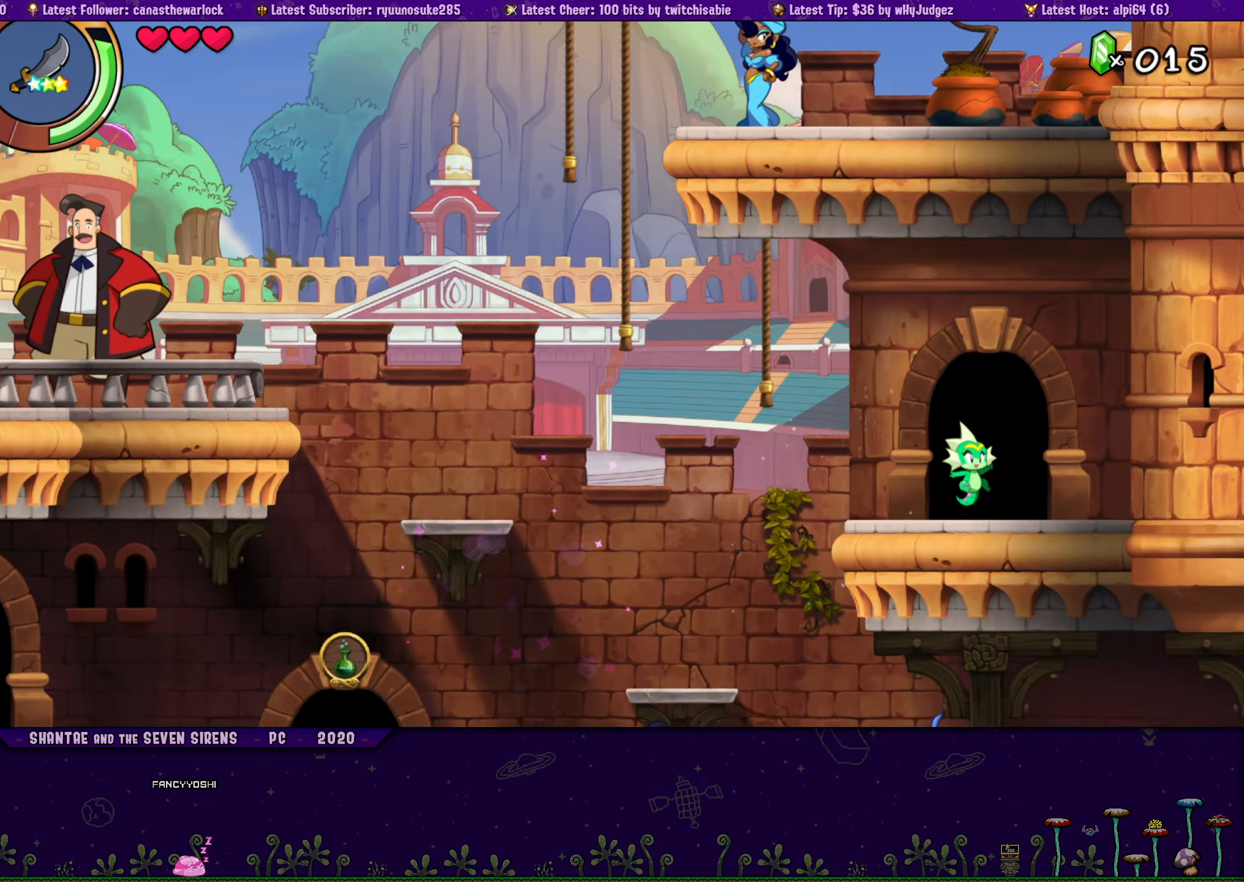
{"buttons": ["DPAD_RIGHT"], "button_events": [[17, "DPAD_UP", "down"], [34, "DPAD_RIGHT", "up"], [200, "DPAD_UP", "up"], [367, "DPAD_RIGHT", "down"]]}
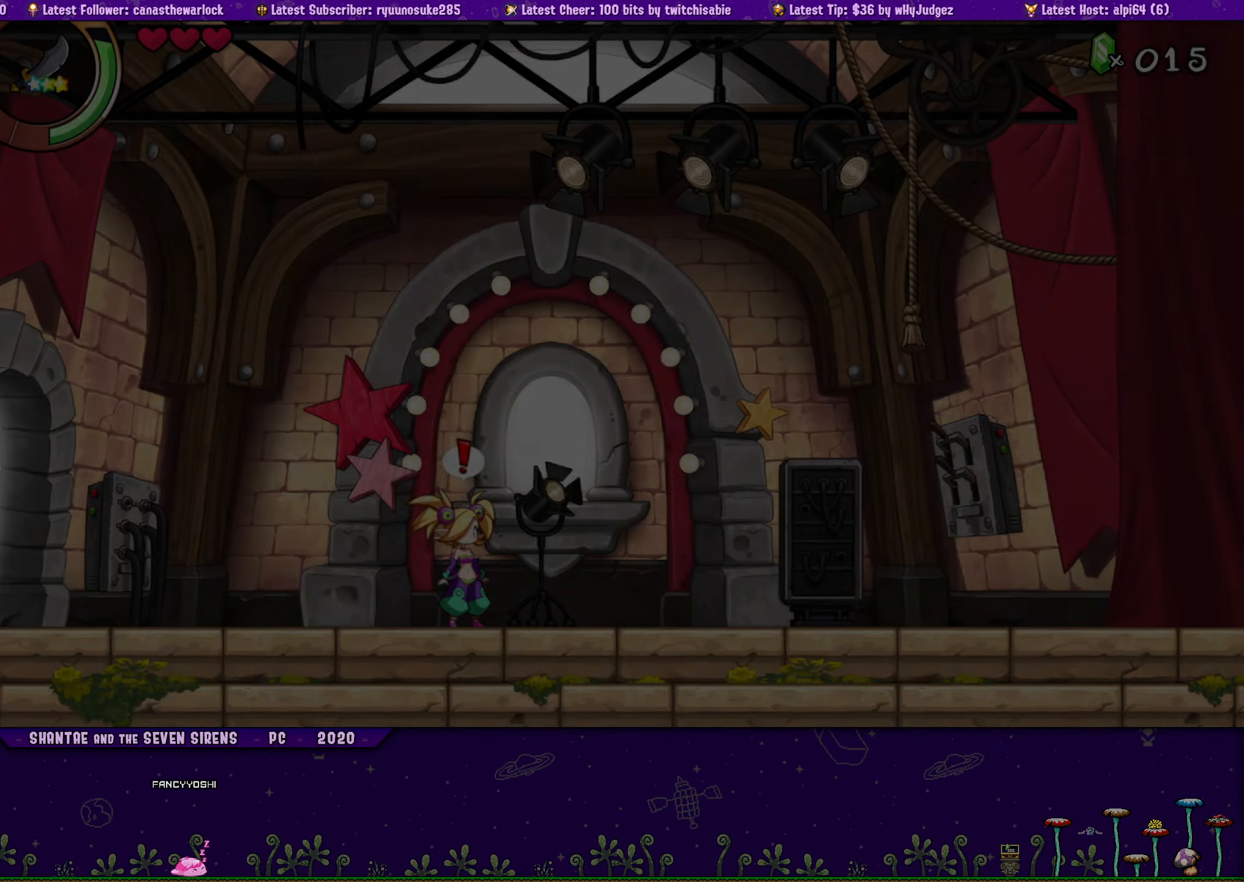
{"buttons": ["DPAD_RIGHT"], "button_events": [[100, "R1", "down"], [284, "R1", "up"]]}
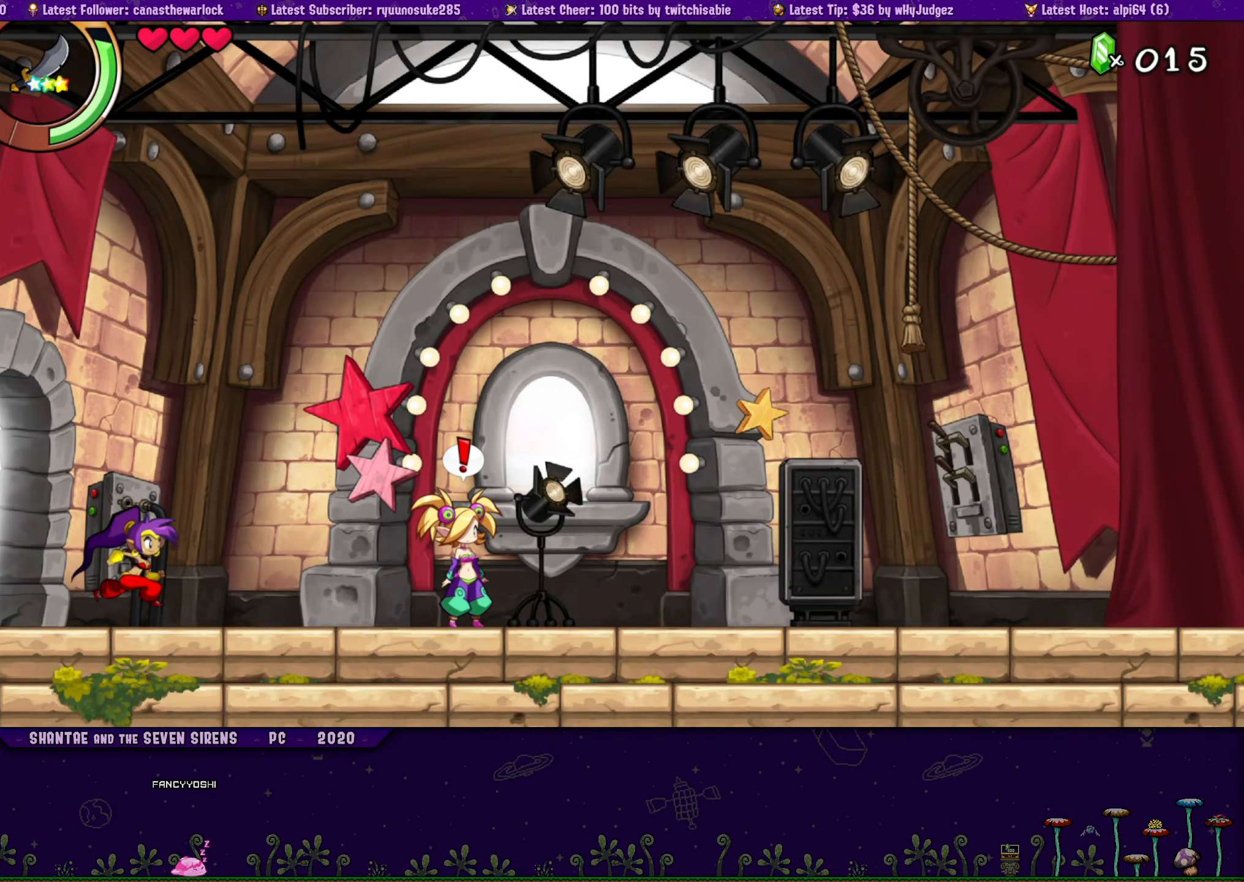
{"buttons": ["DPAD_RIGHT"], "button_events": [[67, "R1", "down"], [250, "R1", "up"]]}
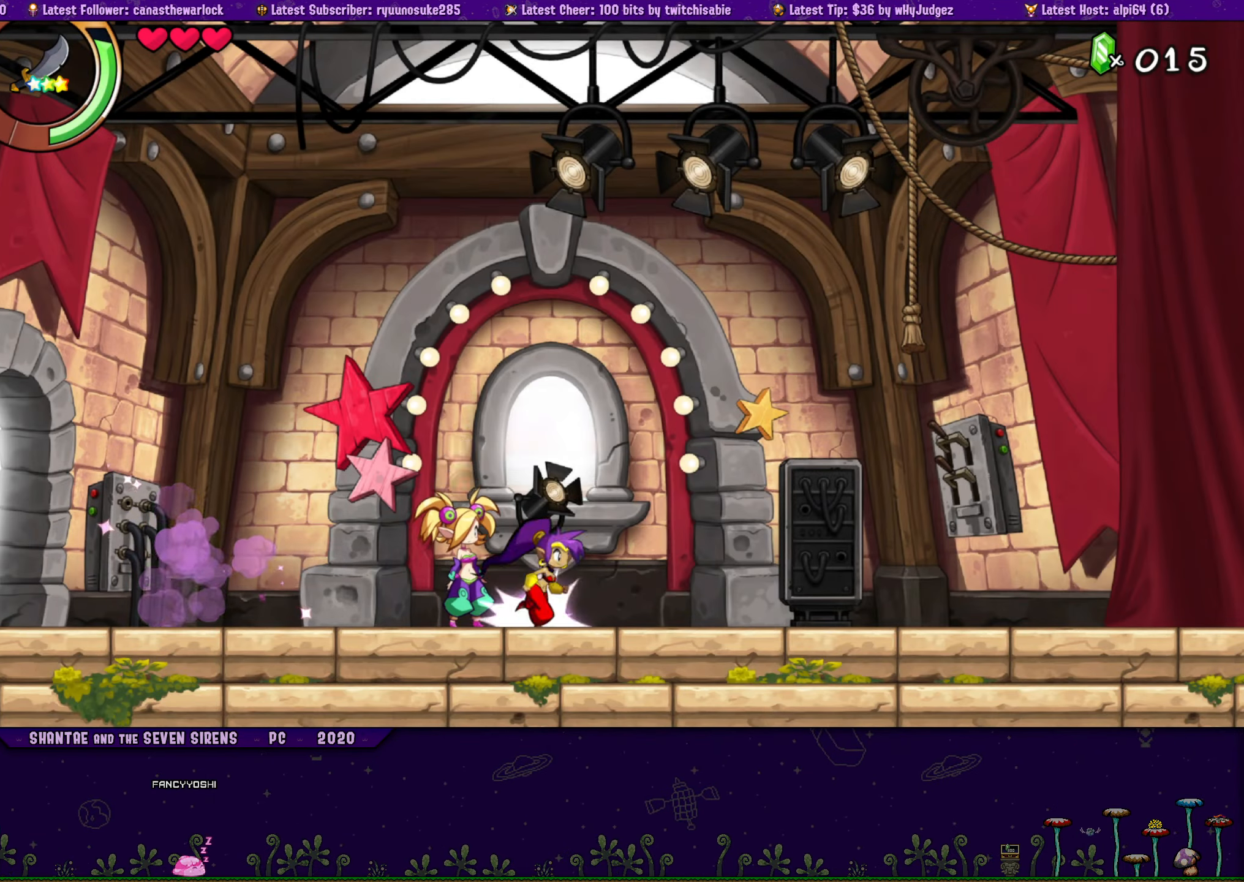
{"buttons": [], "button_events": [[100, "DPAD_RIGHT", "up"], [133, "CIRCLE", "down"], [200, "CIRCLE", "up"], [383, "CROSS", "down"], [450, "CROSS", "up"]]}
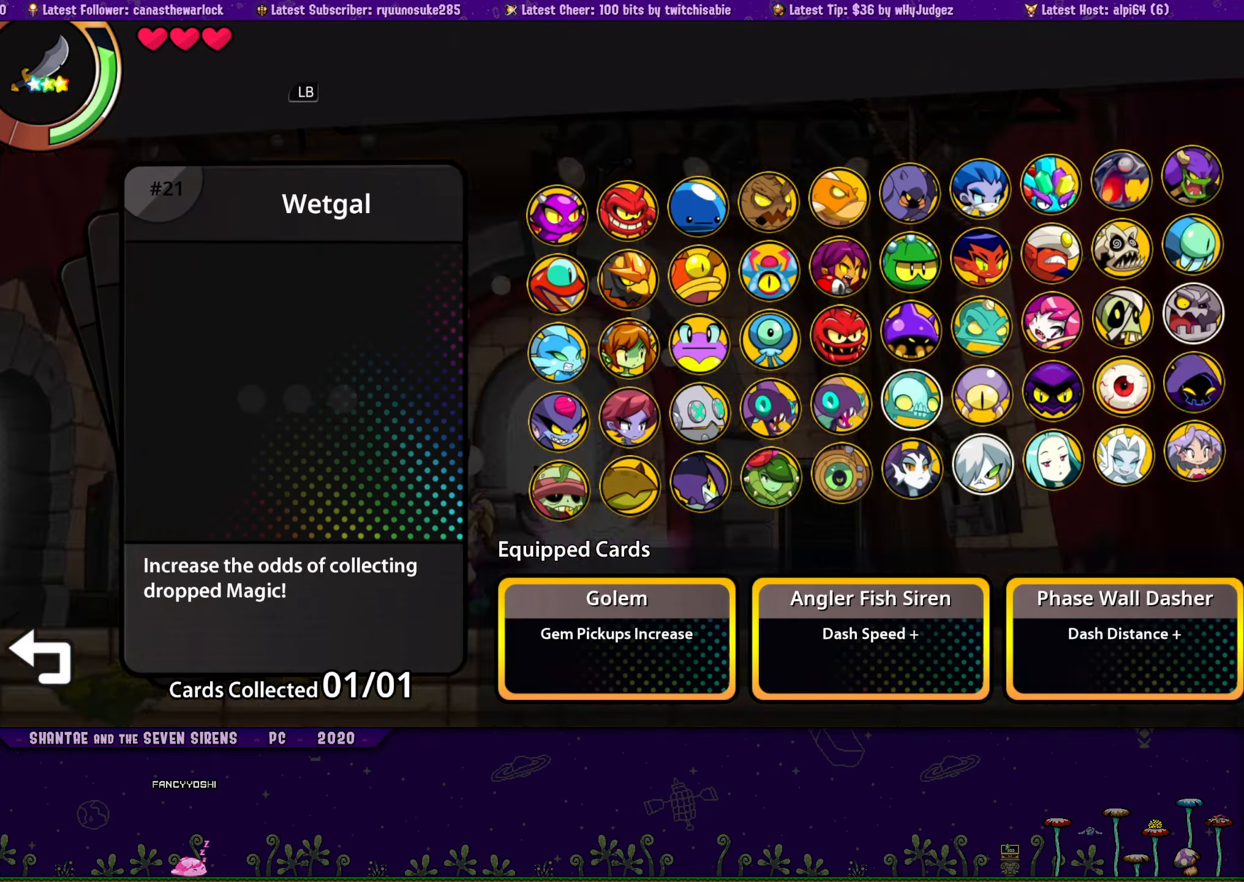
{"buttons": ["DPAD_UP", "DPAD_LEFT"], "button_events": [[400, "DPAD_UP", "down"], [416, "DPAD_LEFT", "down"]]}
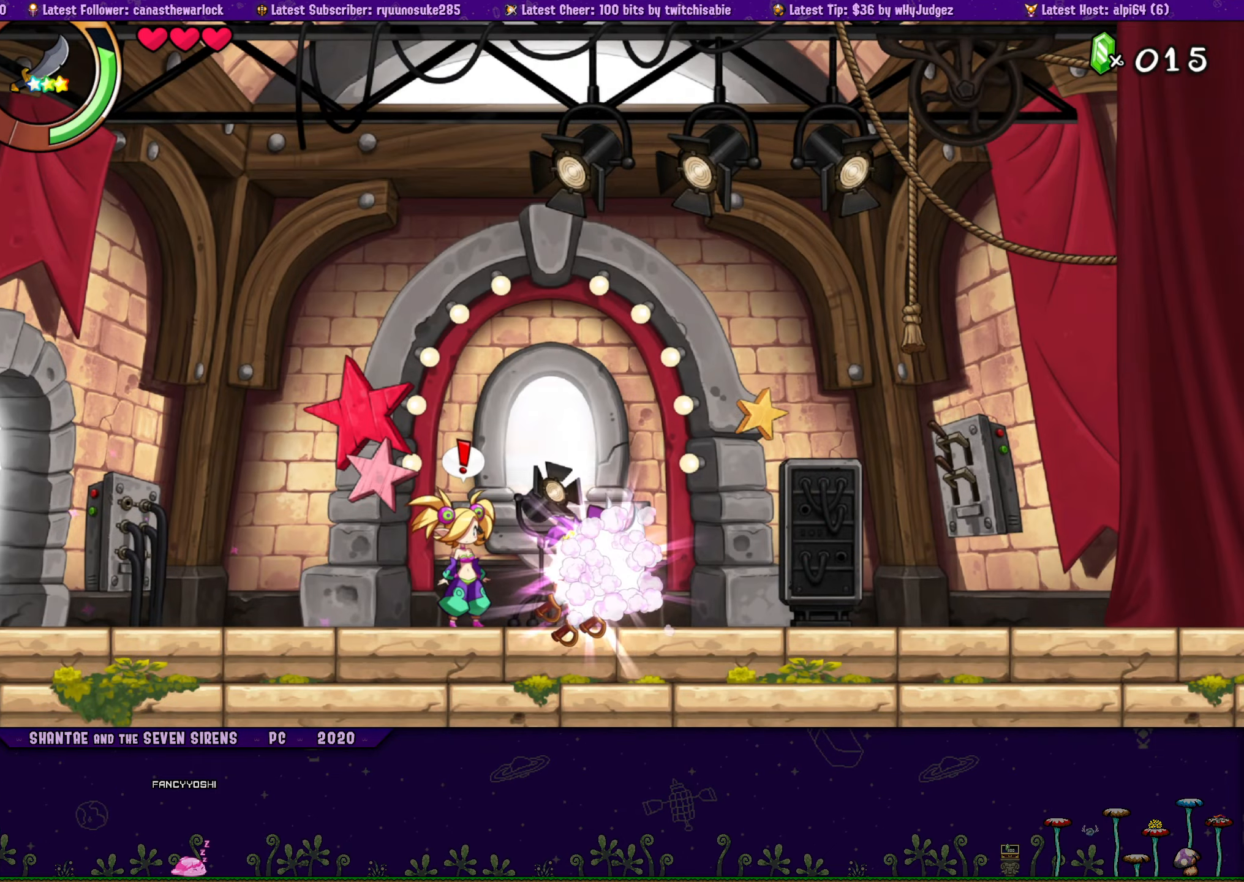
{"buttons": [], "button_events": [[33, "DPAD_UP", "up"], [50, "DPAD_LEFT", "up"], [83, "CIRCLE", "down"], [200, "CIRCLE", "up"], [366, "CROSS", "down"], [450, "CROSS", "up"]]}
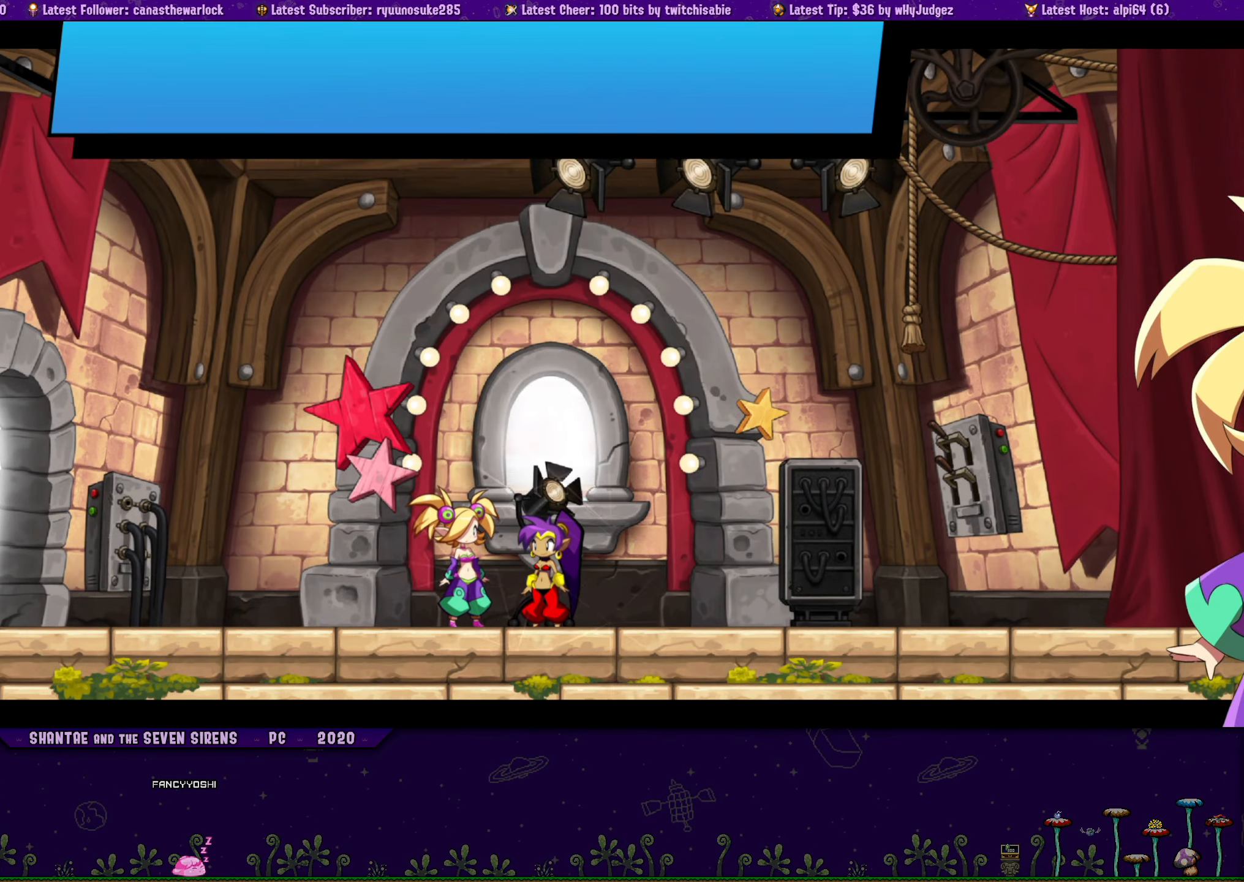
{"buttons": ["CROSS"], "button_events": [[50, "CROSS", "down"], [116, "CROSS", "up"], [216, "CROSS", "down"], [283, "CROSS", "up"], [366, "CROSS", "down"], [433, "CROSS", "up"], [500, "CROSS", "down"]]}
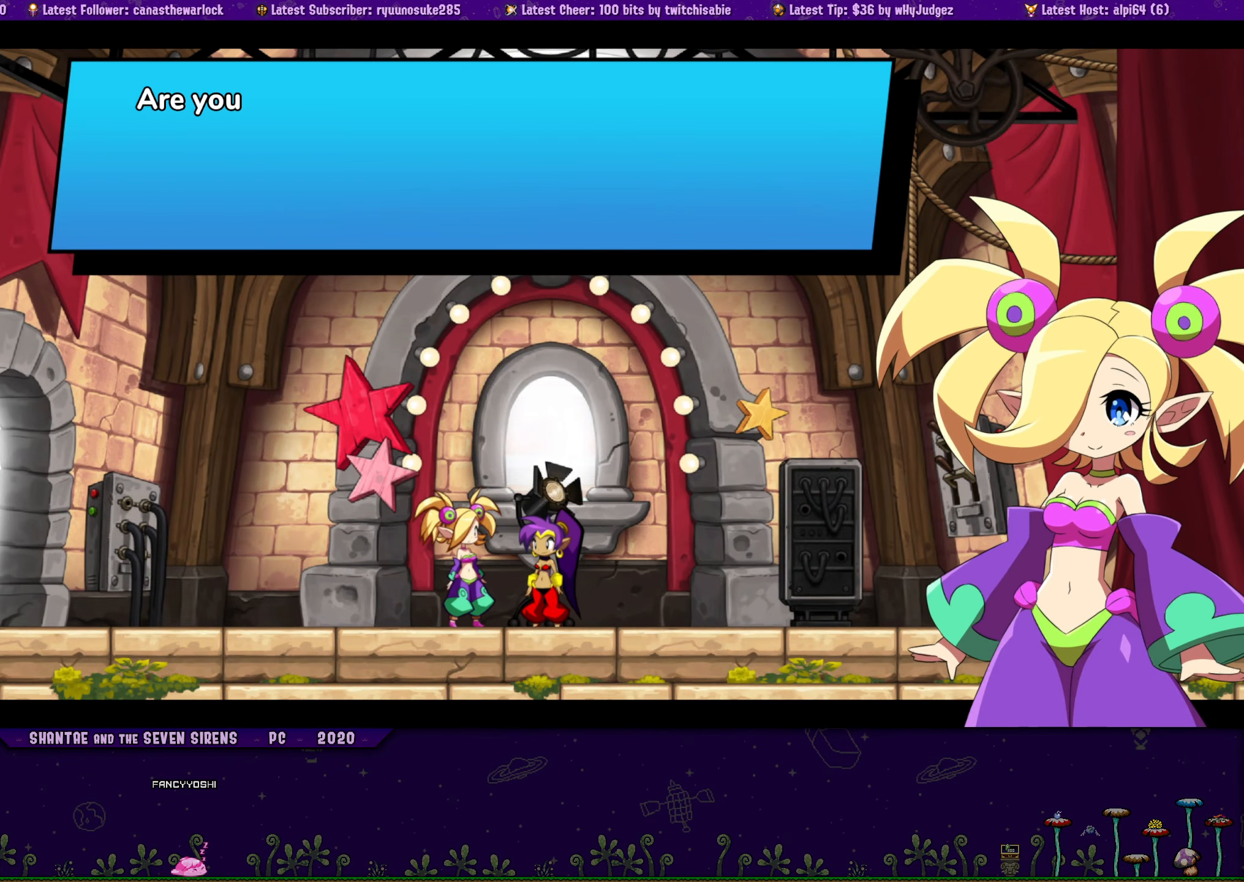
{"buttons": [], "button_events": [[66, "CROSS", "up"], [133, "CROSS", "down"], [216, "CROSS", "up"], [266, "CROSS", "down"], [350, "CROSS", "up"], [416, "CROSS", "down"], [483, "CROSS", "up"]]}
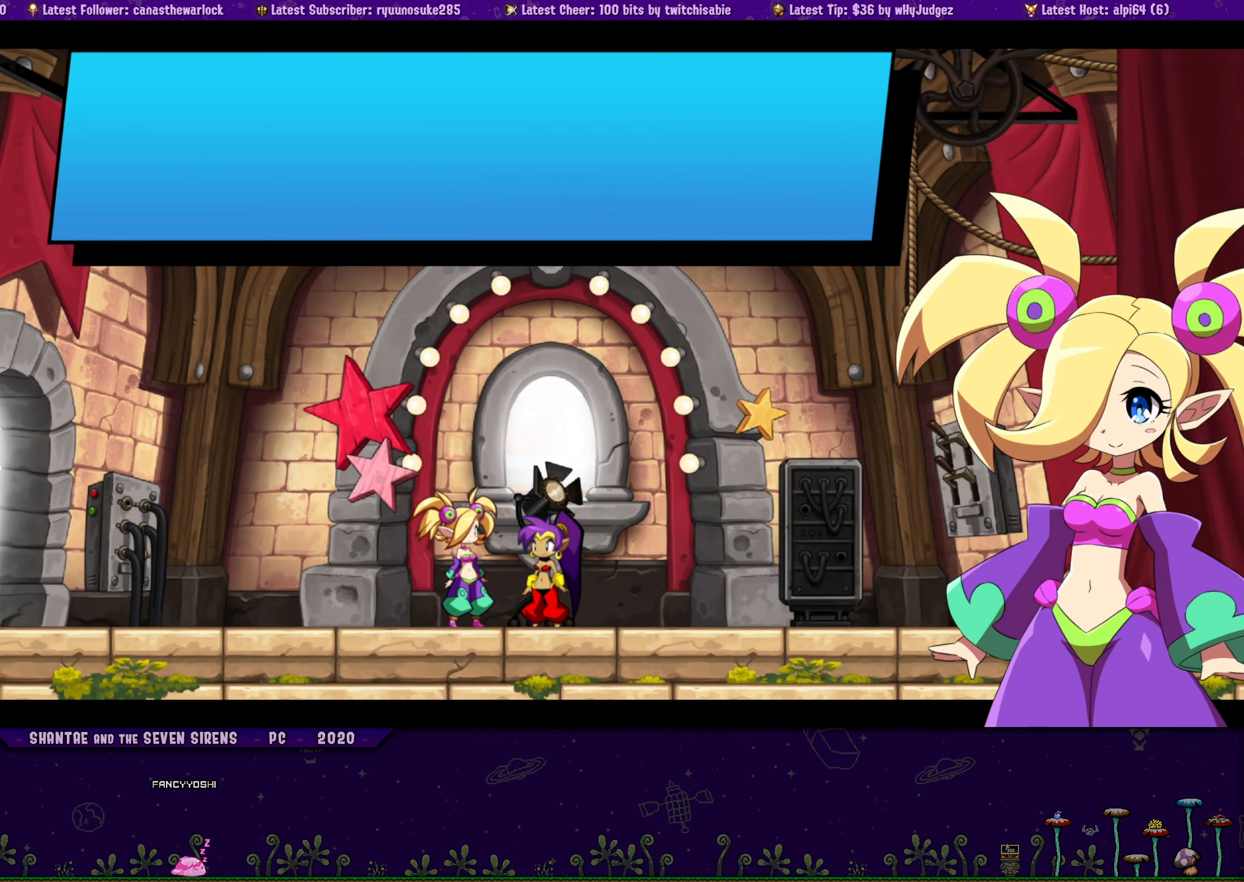
{"buttons": ["CROSS"], "button_events": [[50, "CROSS", "down"], [133, "CROSS", "up"], [200, "CROSS", "down"], [300, "CROSS", "up"], [433, "CROSS", "down"]]}
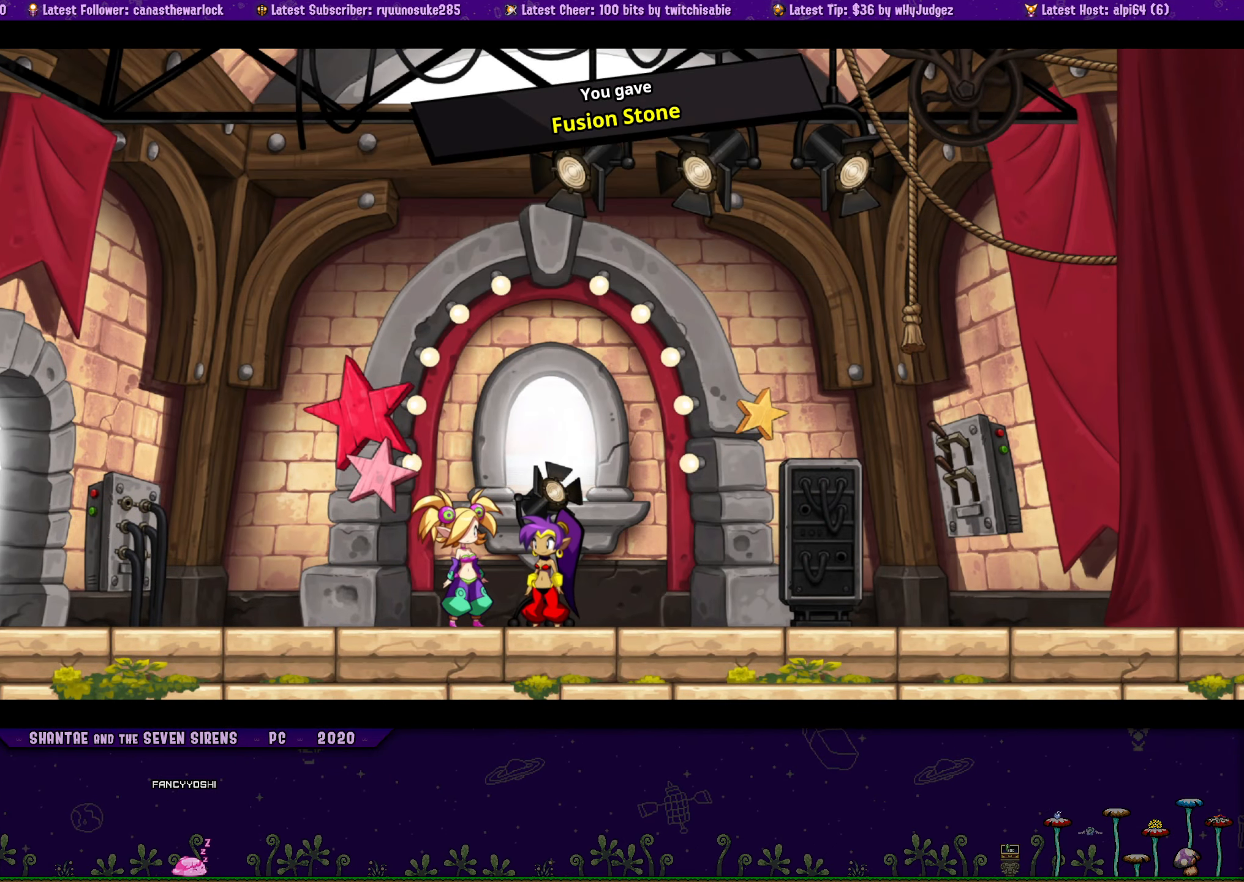
{"buttons": [], "button_events": [[33, "CROSS", "up"], [116, "CROSS", "down"], [216, "CROSS", "up"], [333, "CROSS", "down"], [416, "CROSS", "up"]]}
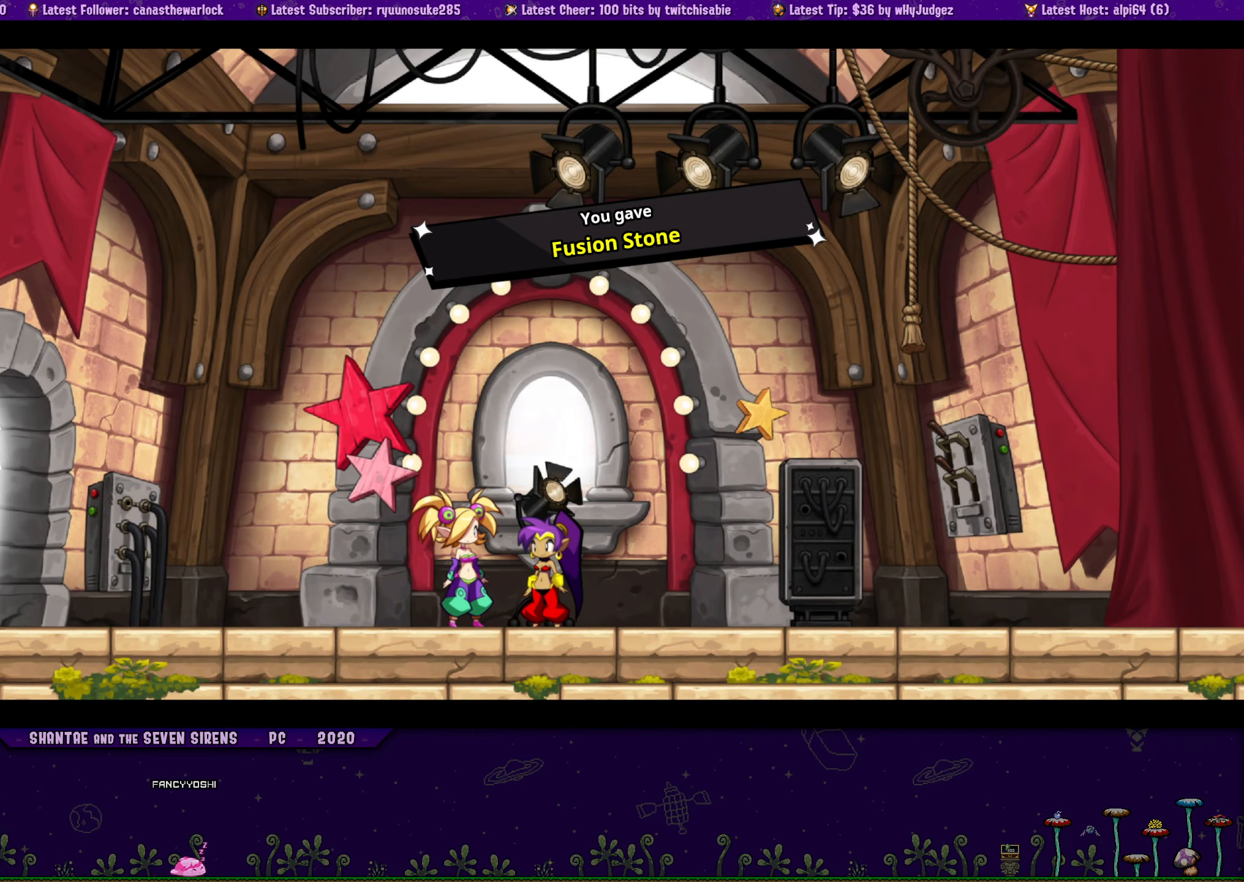
{"buttons": ["CROSS"], "button_events": [[50, "CROSS", "down"], [150, "CROSS", "up"], [216, "CROSS", "down"], [333, "CROSS", "up"], [450, "CROSS", "down"]]}
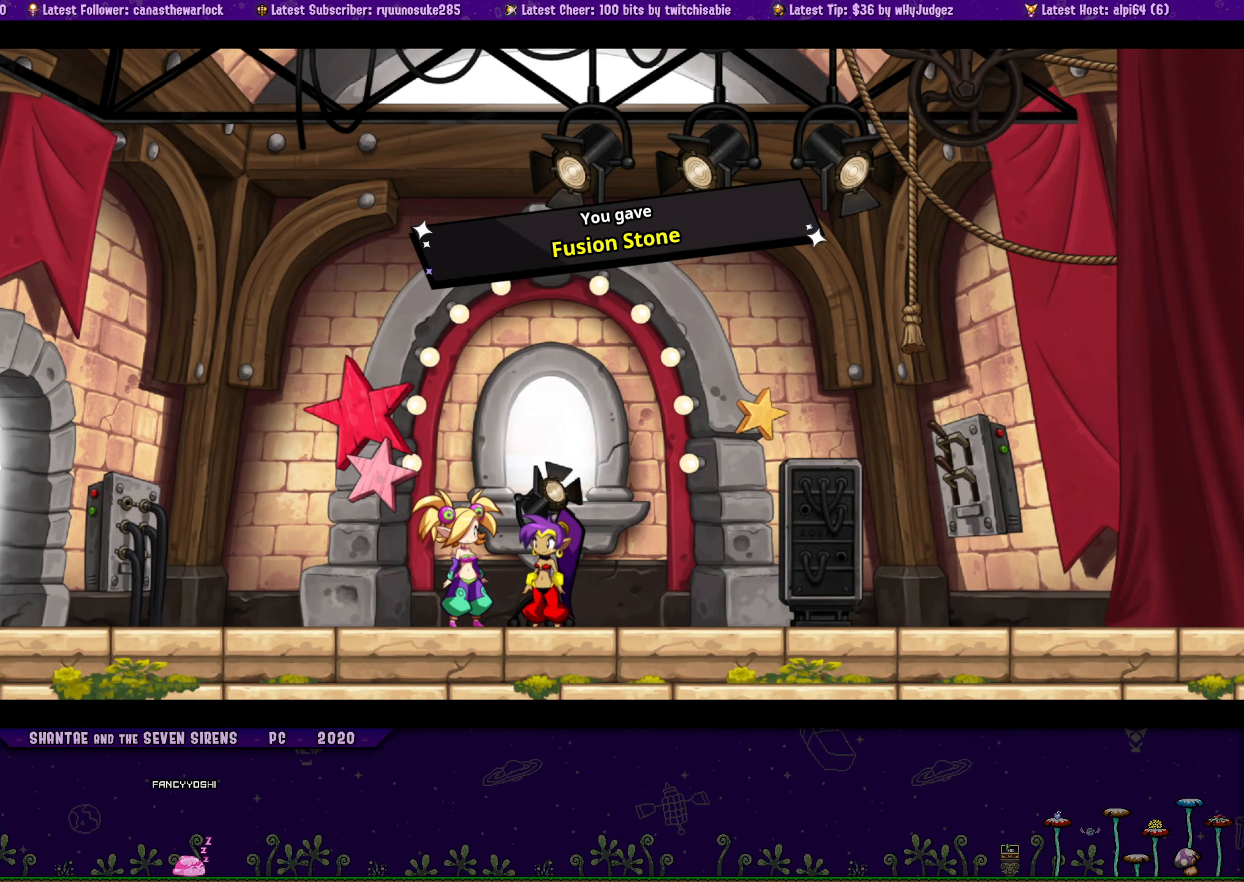
{"buttons": ["CROSS"], "button_events": [[16, "CROSS", "up"], [116, "CROSS", "down"], [200, "CROSS", "up"], [333, "CROSS", "down"], [400, "CROSS", "up"], [500, "CROSS", "down"]]}
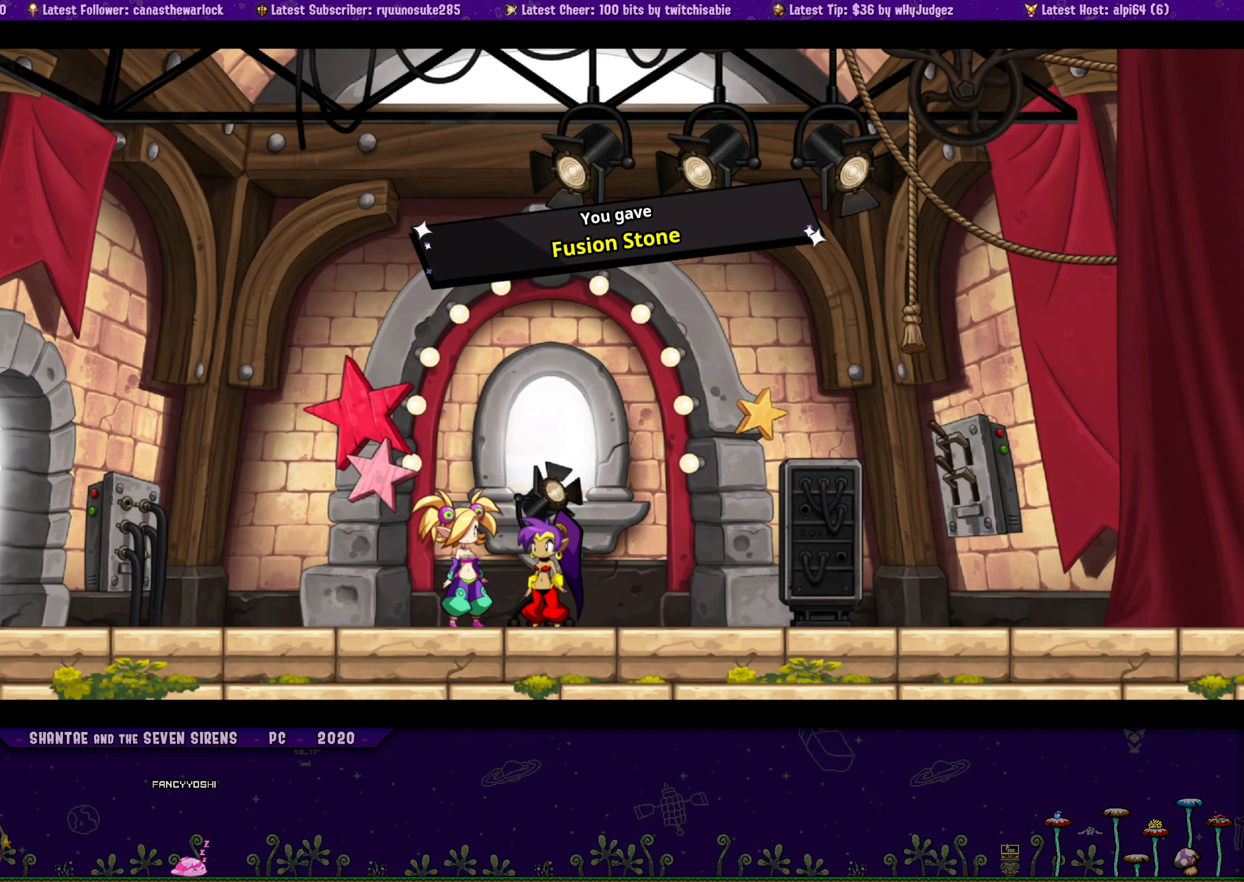
{"buttons": [], "button_events": [[100, "CROSS", "up"], [183, "CROSS", "down"], [283, "CROSS", "up"], [366, "CROSS", "down"], [466, "CROSS", "up"]]}
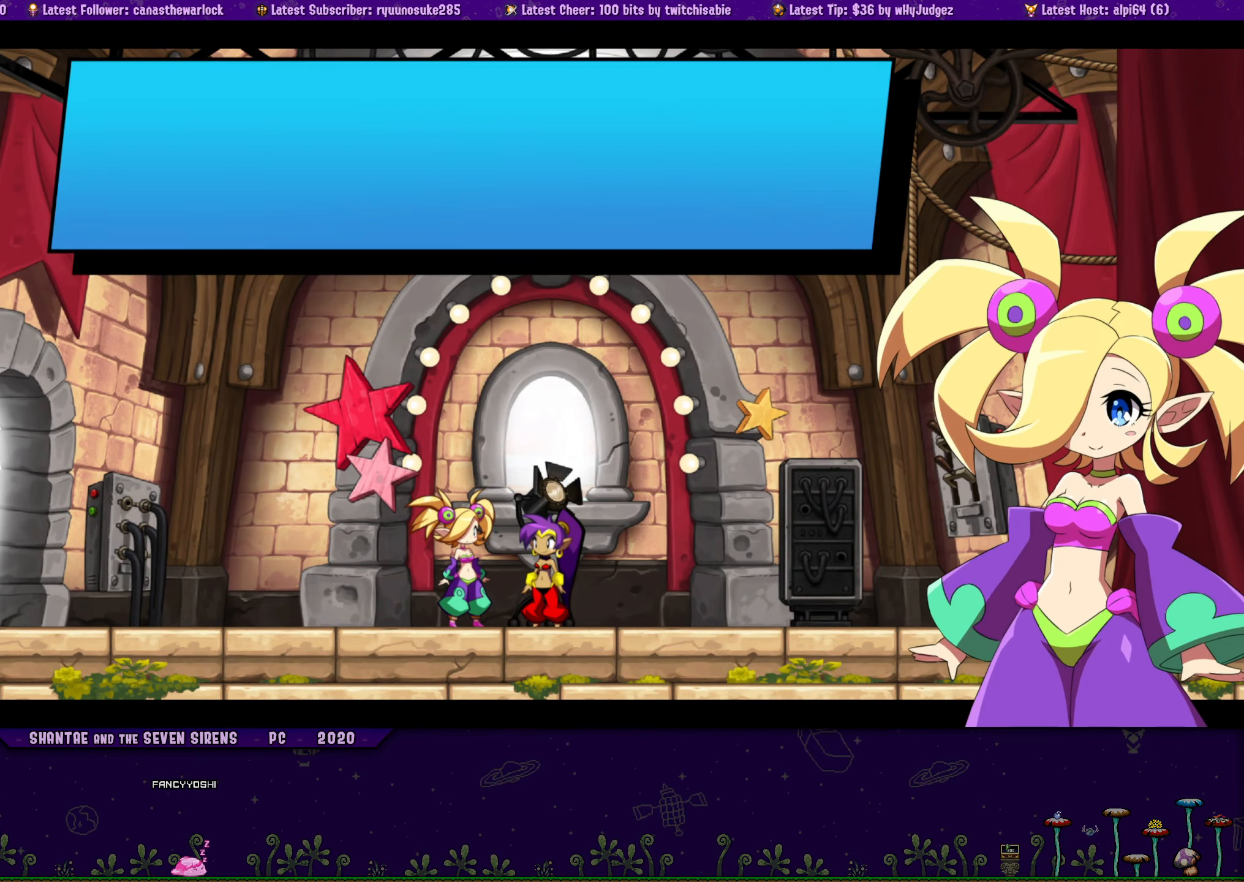
{"buttons": [], "button_events": [[50, "CROSS", "down"], [150, "CROSS", "up"], [217, "CROSS", "down"], [317, "CROSS", "up"], [383, "CROSS", "down"], [483, "CROSS", "up"]]}